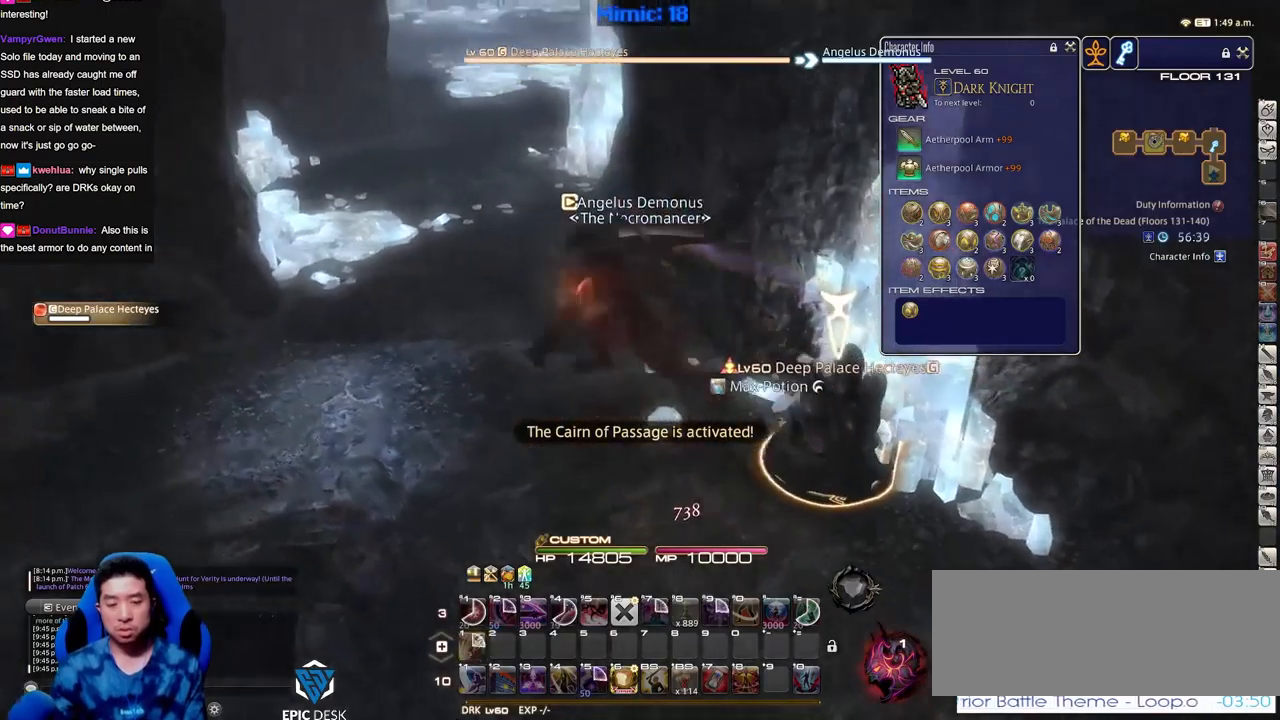
Gameplay with keyboard; each line is a JSON object with the keys held at the frame after it. "events" lists presses ("down") and releases ("up") of ".", "/", "0", "1", "2", "3", "4", "5", "6", "7", "8", "9", "a", "alt_l", "alt_r", "b", "backslash", "backspace", "c", "caps_lock", "comma", "ctrl_l", "ctrl_r", "d", "down", "e", "equals", "escape", "f", "f1", "f10", "f11", "f12", "f2", "f3", "f4", "f5", "f6", "f7", "f8", "f9", "g", "h", "i", "j", "k", "l", "lbracket", "left", "m", "minus", "n", "o", "p", "q", "quote", "r", "rbracket", "return", "right", "s", "semicolon", "shift_l", "shift_r", "space", "super", "t", "tab", "tilde", "u", "up", "v", "w", "x", "y" and "z" between this image and that frame as [ms after this image, input, new state], when the widget could be followed in between. No other keys are recorded. Mouse input is not recorded.
{"keys": ["w"], "events": [[401, "rbracket", "down"], [501, "rbracket", "up"]]}
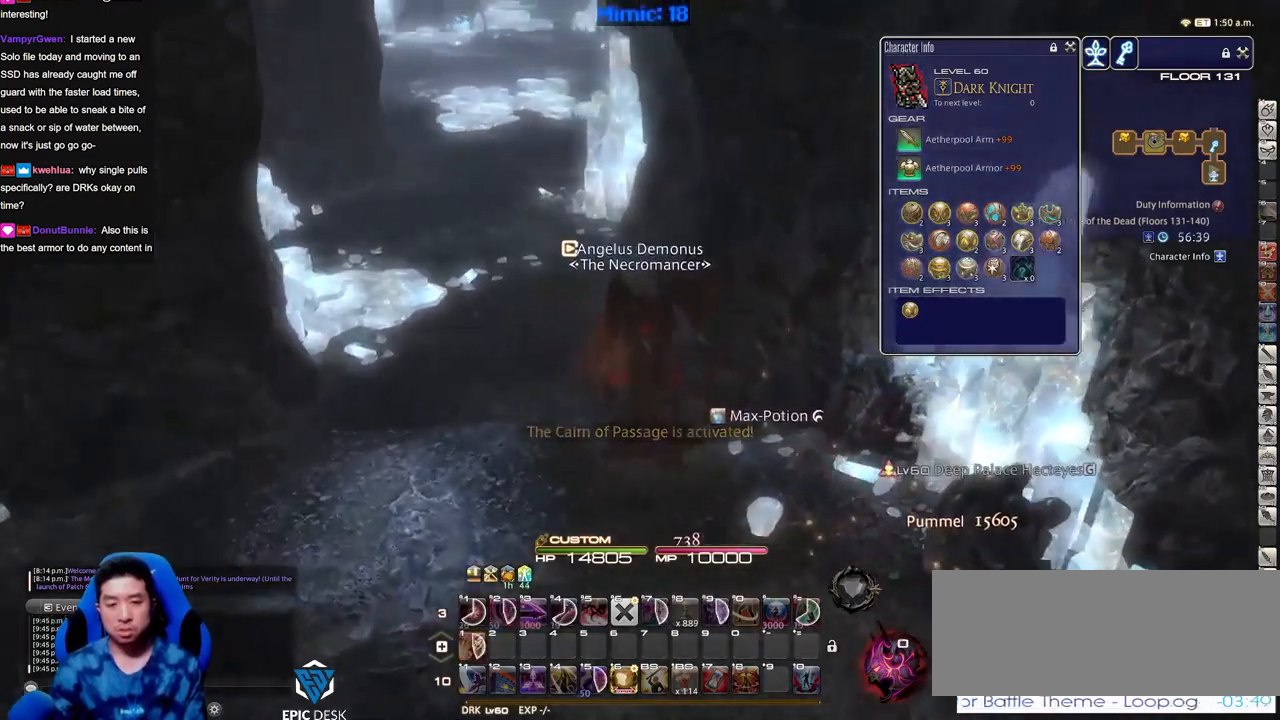
{"keys": ["w"], "events": [[50, "rbracket", "down"], [83, "a", "down"], [133, "rbracket", "up"], [183, "space", "down"], [284, "space", "up"], [317, "a", "up"]]}
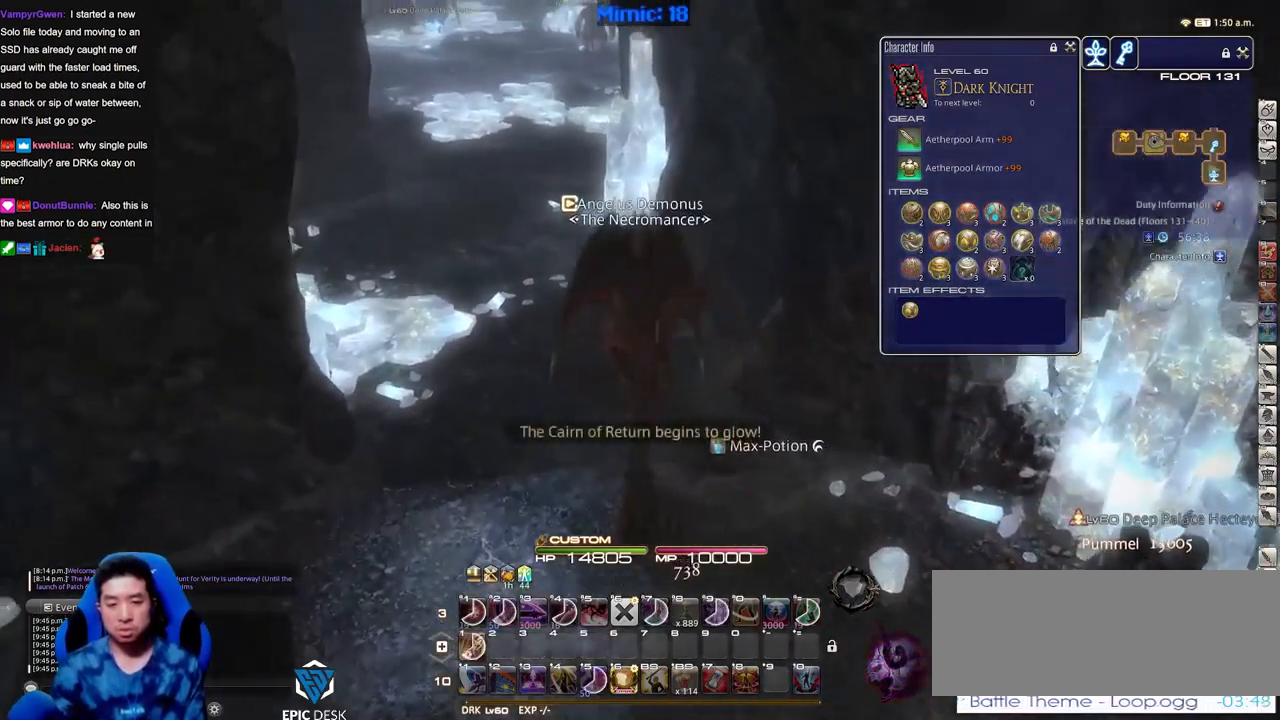
{"keys": ["a", "space", "w"], "events": [[301, "rbracket", "down"], [384, "a", "down"], [384, "rbracket", "up"], [484, "space", "down"]]}
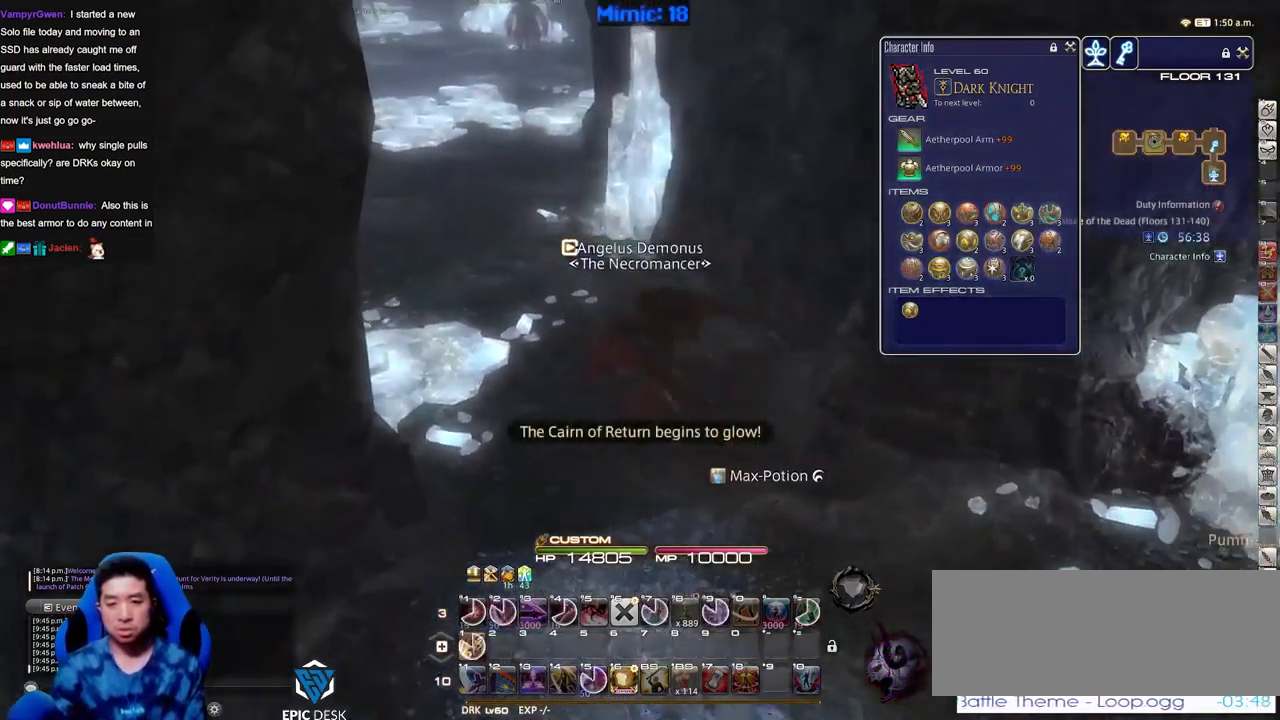
{"keys": ["w"], "events": [[67, "a", "up"], [117, "space", "up"], [167, "p", "down"], [267, "p", "up"]]}
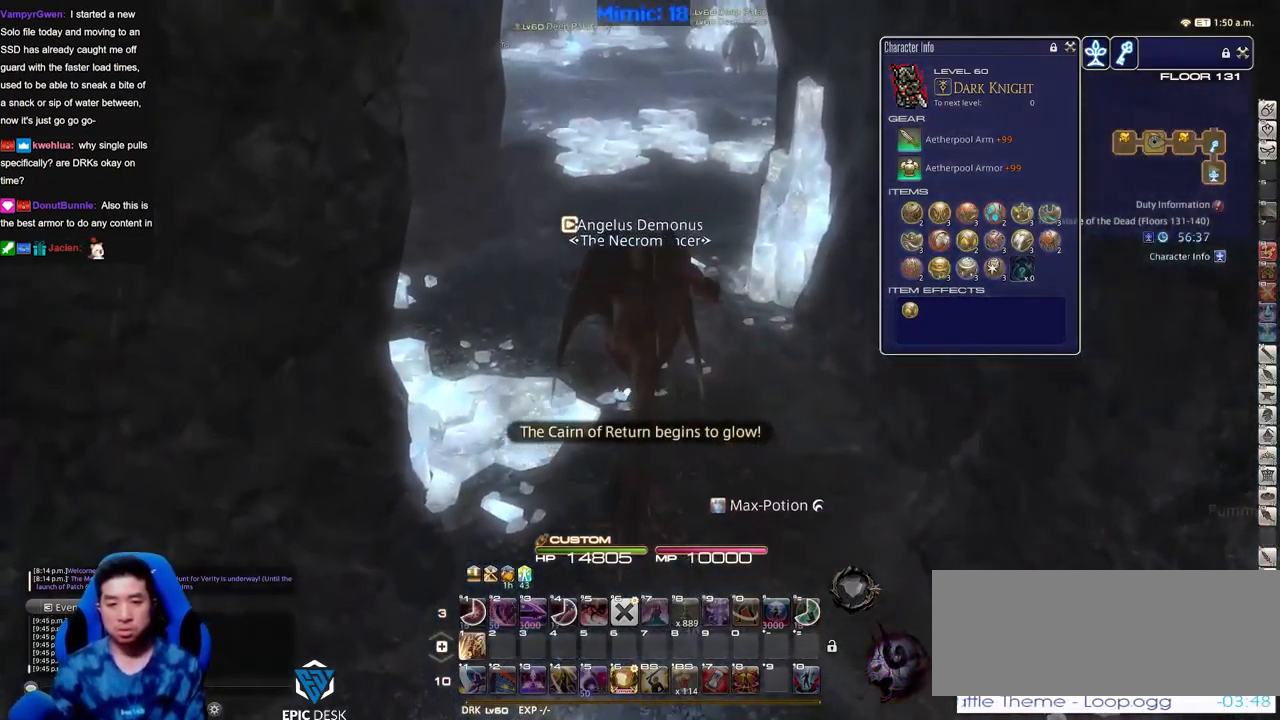
{"keys": ["w"], "events": [[50, "alt_r", "down"], [84, "q", "down"], [184, "q", "up"], [234, "alt_r", "up"], [317, "space", "down"], [468, "space", "up"]]}
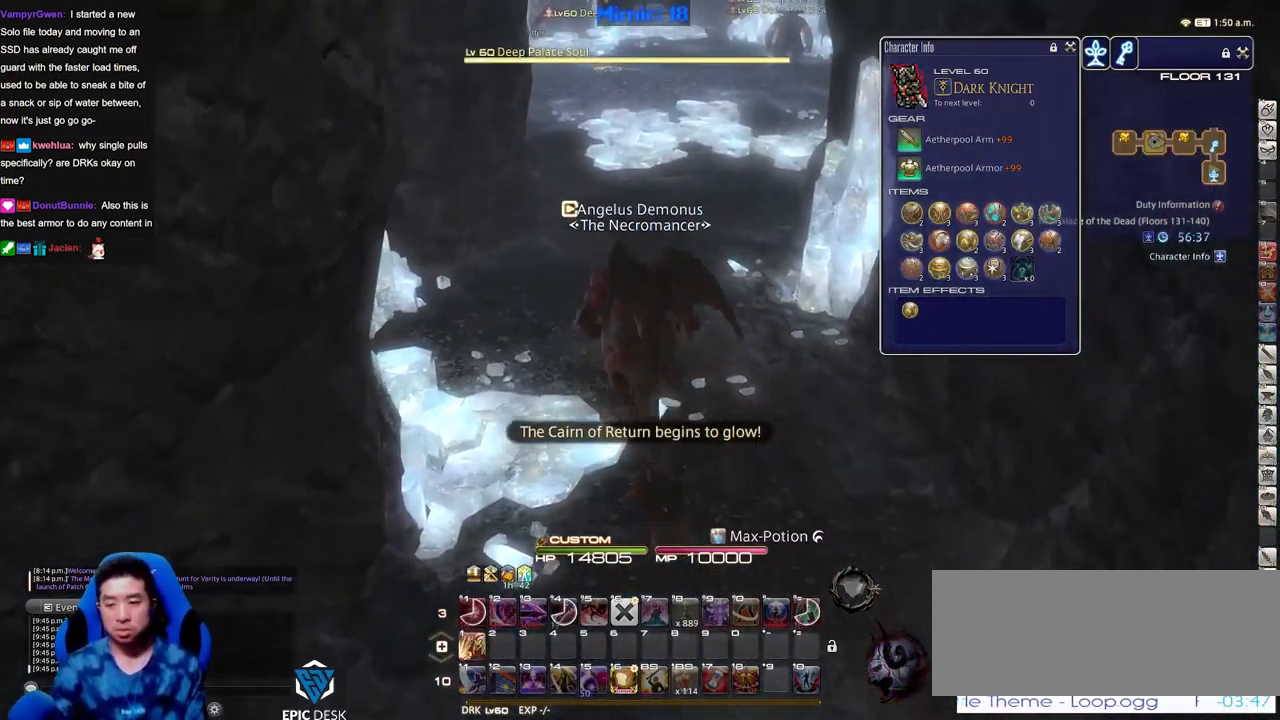
{"keys": ["w"], "events": []}
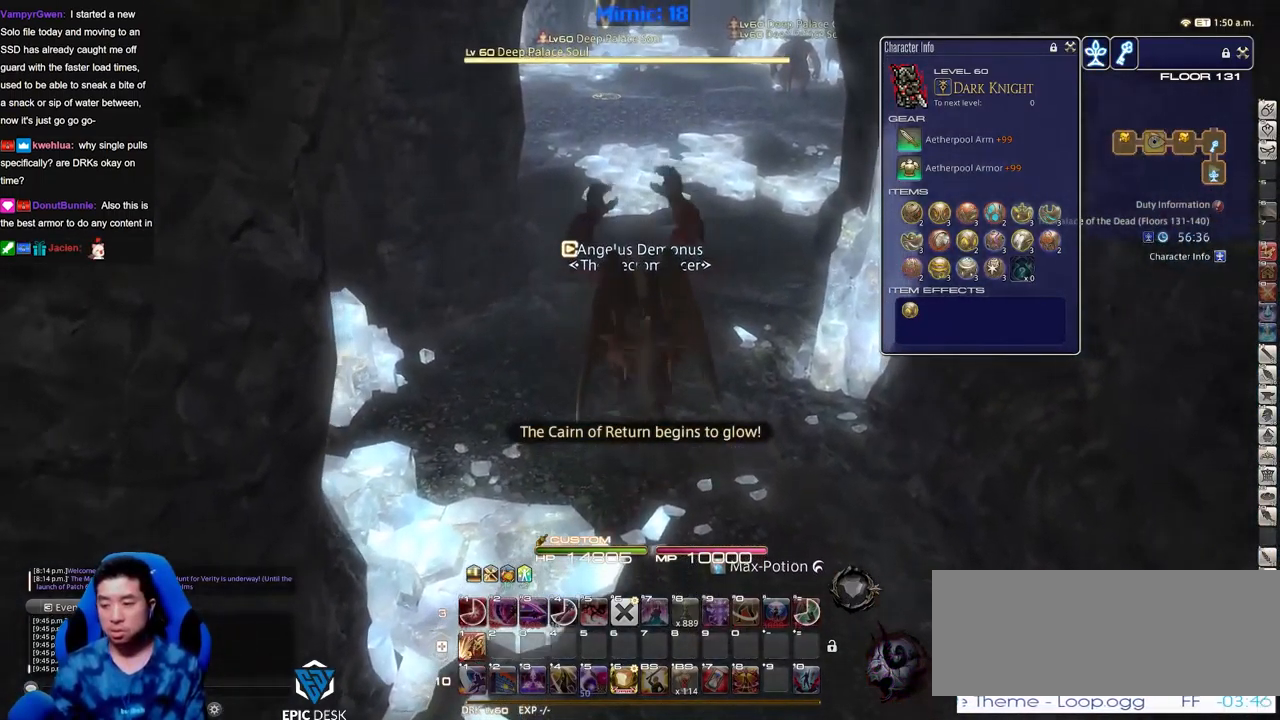
{"keys": ["w"], "events": [[351, "rbracket", "down"], [401, "rbracket", "up"]]}
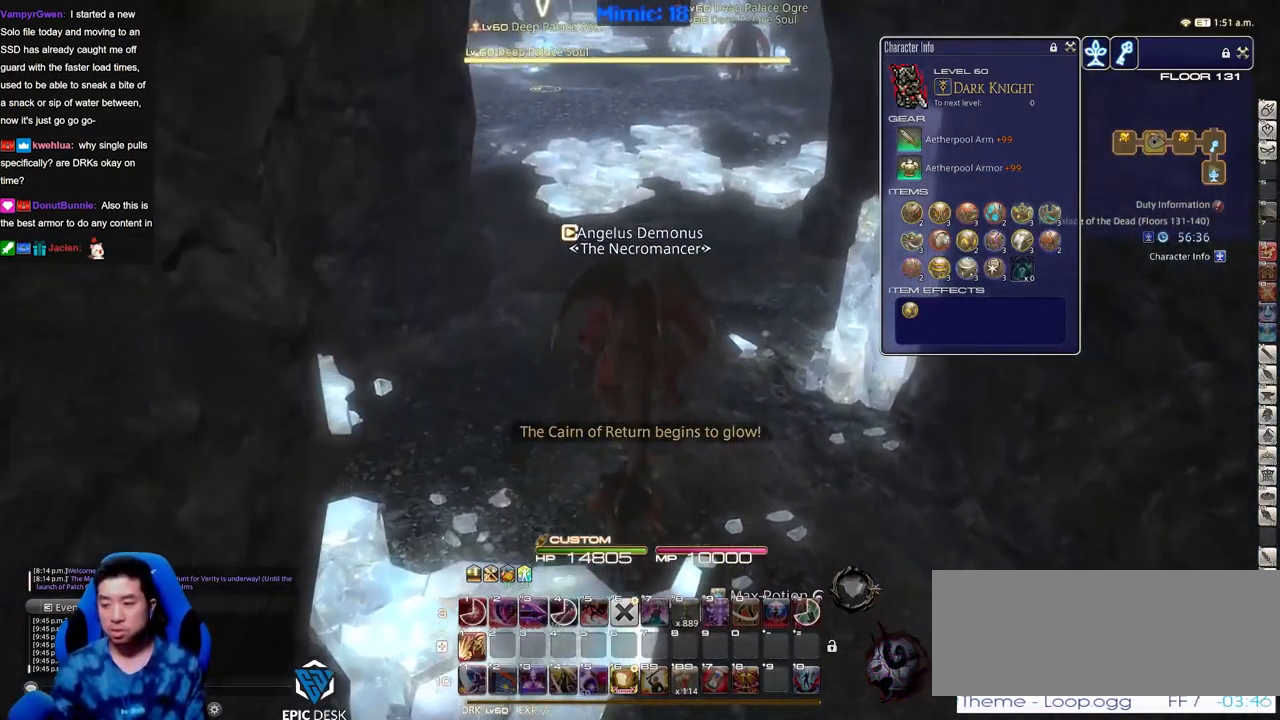
{"keys": ["w"], "events": []}
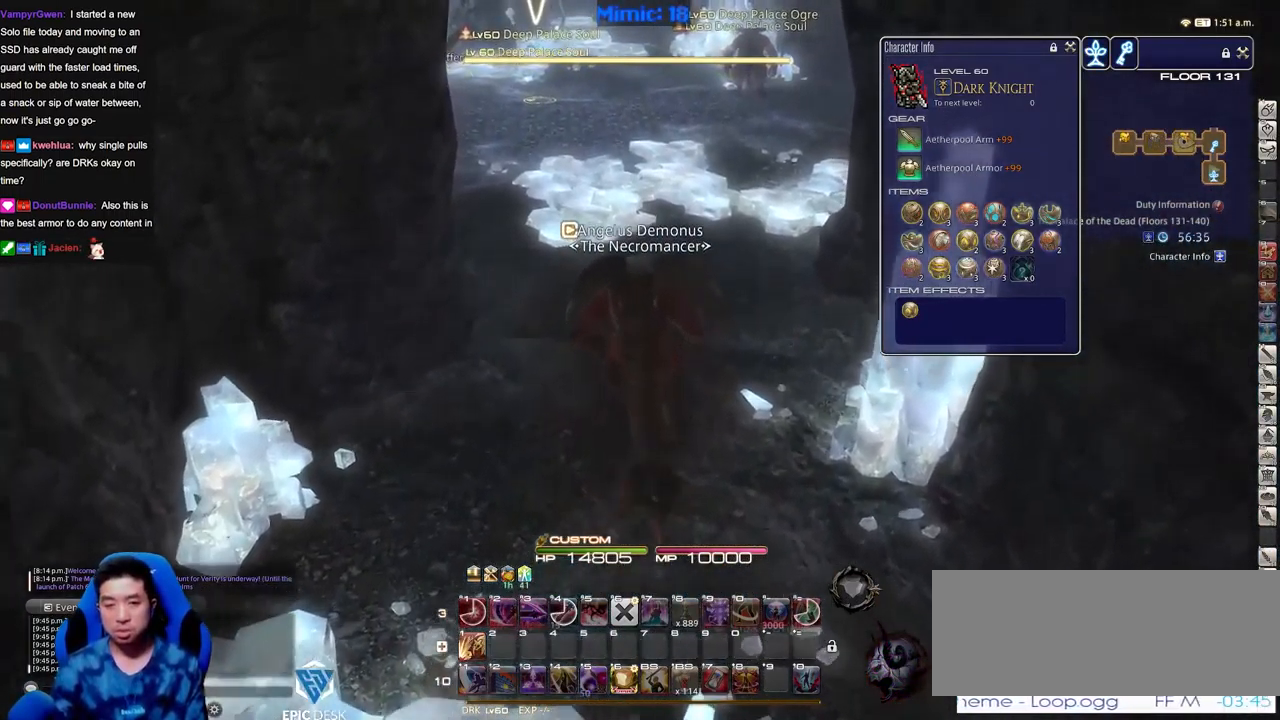
{"keys": ["w"], "events": []}
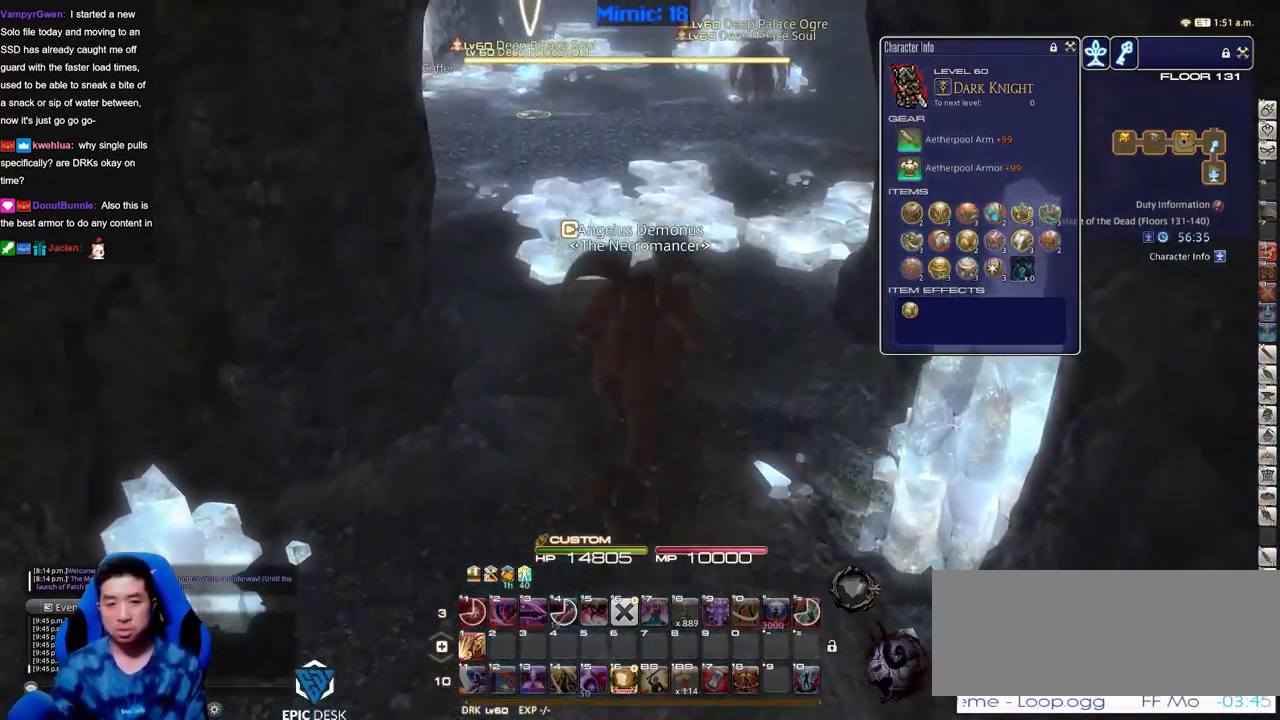
{"keys": ["w"], "events": [[167, "minus", "down"], [217, "minus", "up"], [351, "p", "down"], [401, "p", "up"]]}
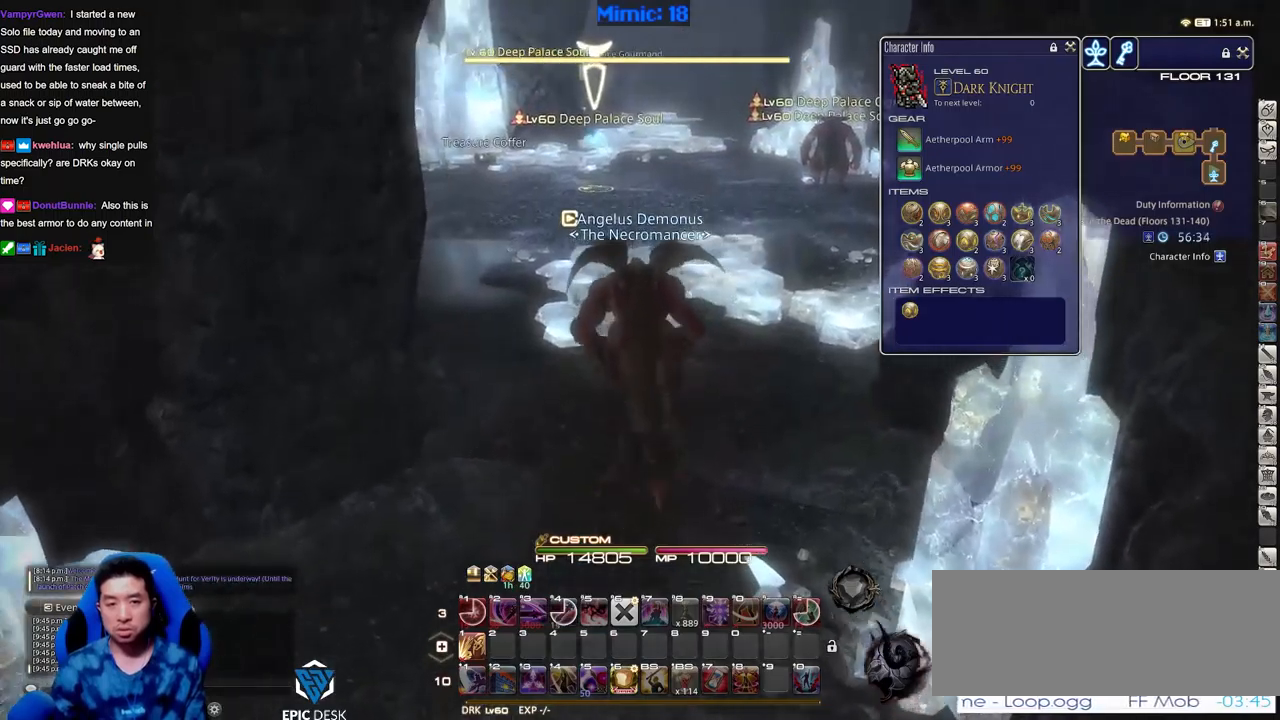
{"keys": ["lbracket", "w"], "events": [[83, "return", "down"], [183, "return", "up"], [467, "lbracket", "down"]]}
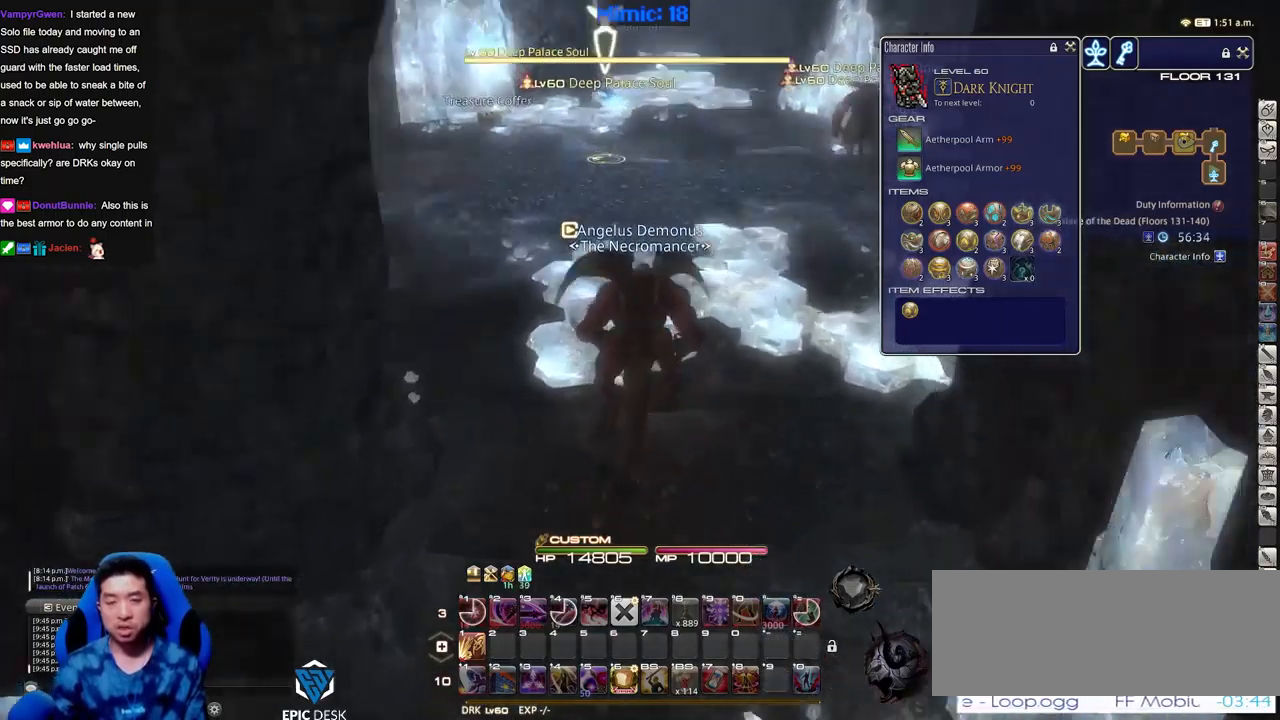
{"keys": ["w"], "events": [[17, "p", "down"], [50, "lbracket", "up"], [50, "p", "up"], [184, "return", "down"], [234, "return", "up"]]}
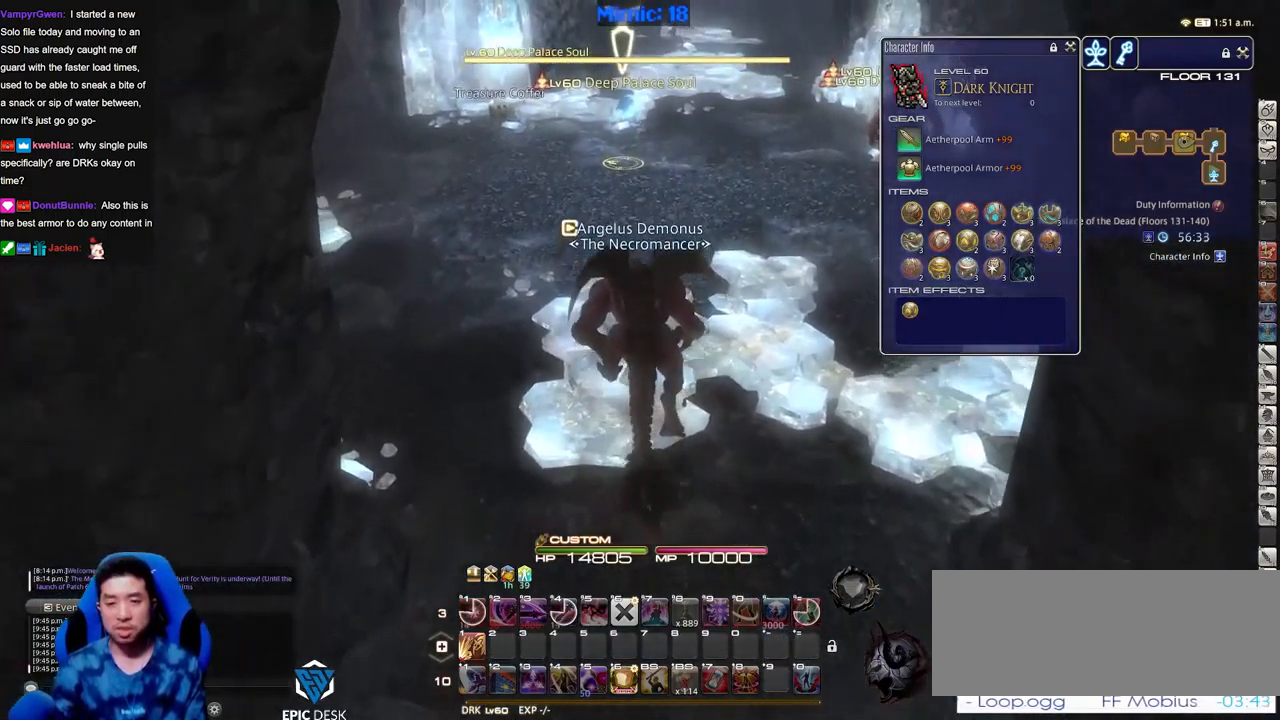
{"keys": ["w"], "events": [[433, "return", "down"], [483, "return", "up"]]}
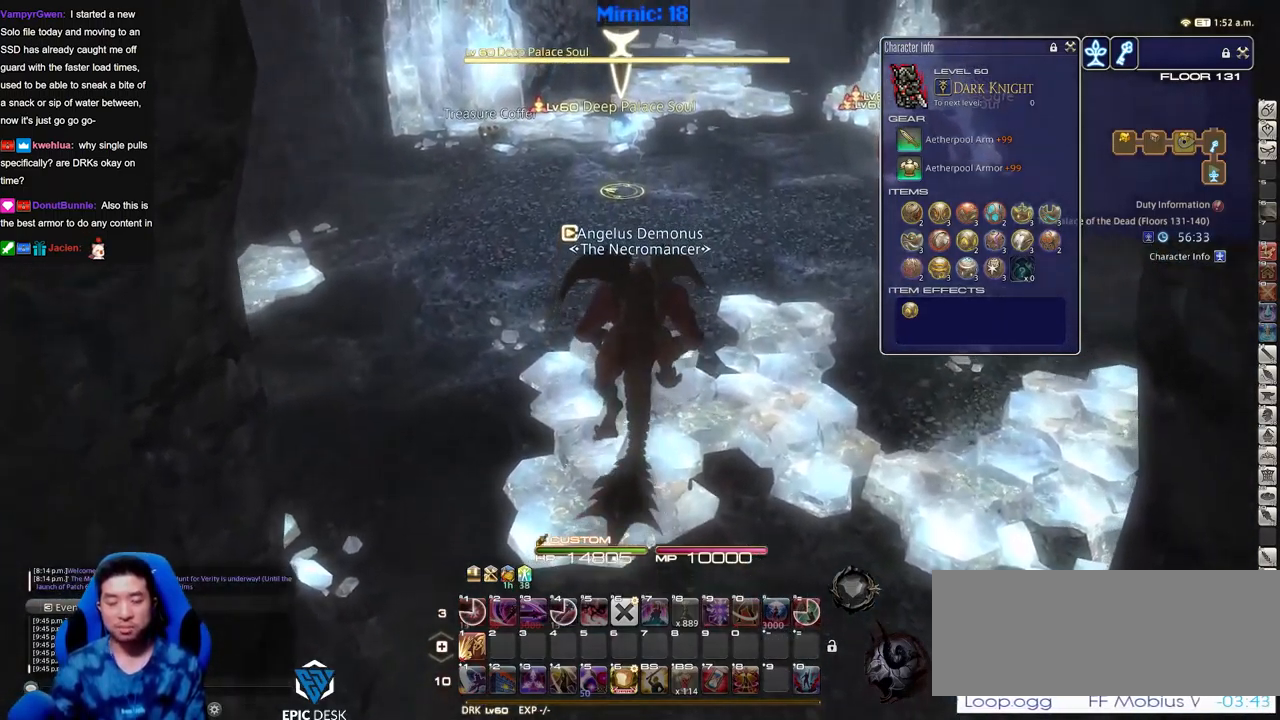
{"keys": ["w"], "events": [[134, "lbracket", "down"], [184, "lbracket", "up"]]}
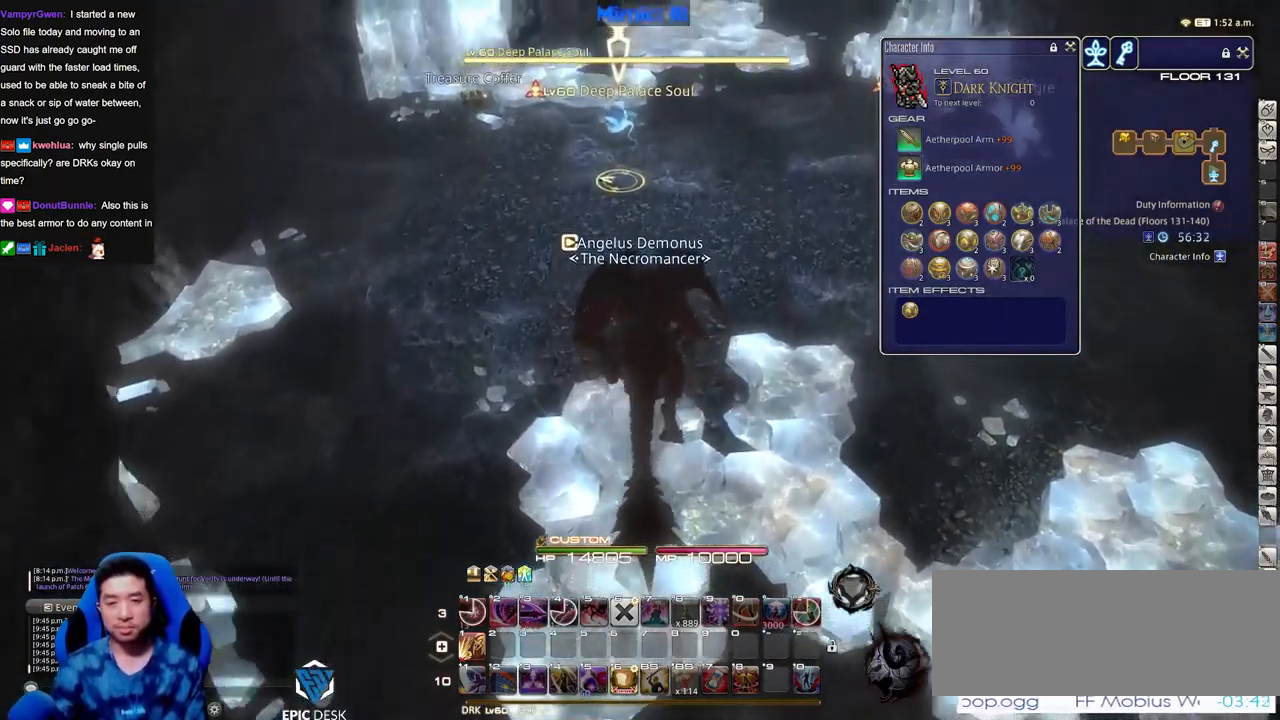
{"keys": ["w"], "events": []}
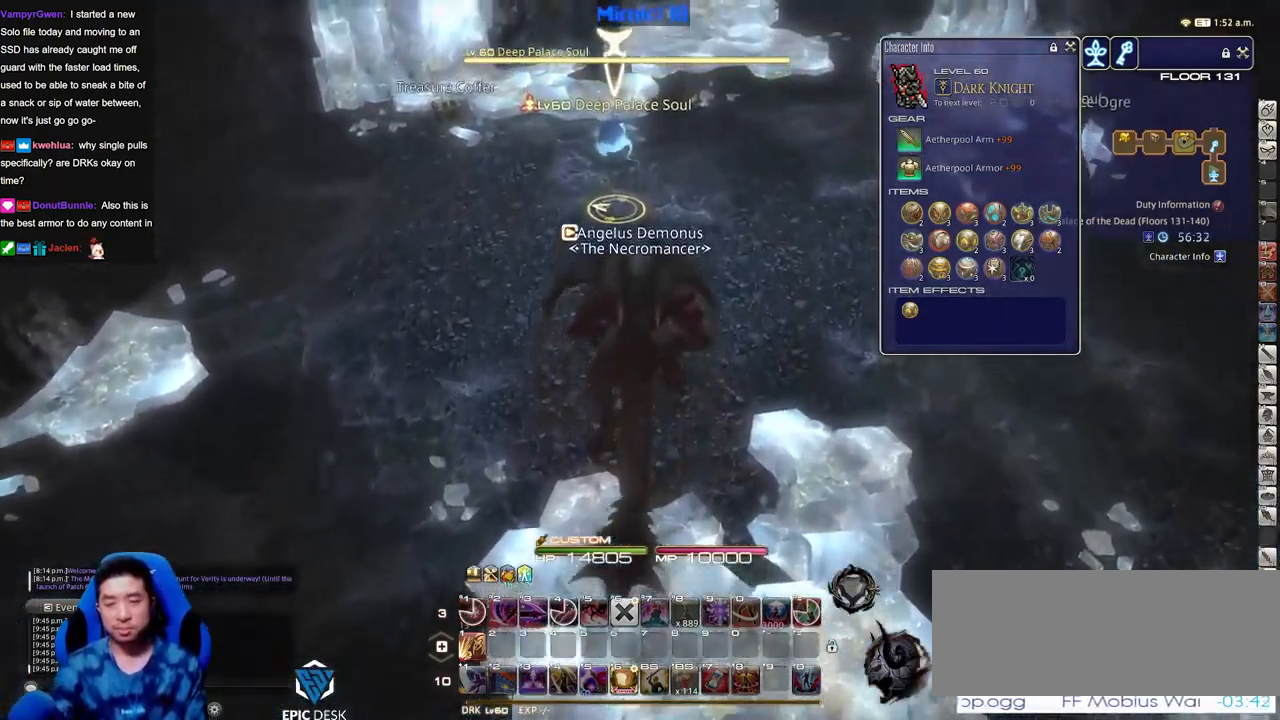
{"keys": ["w"], "events": []}
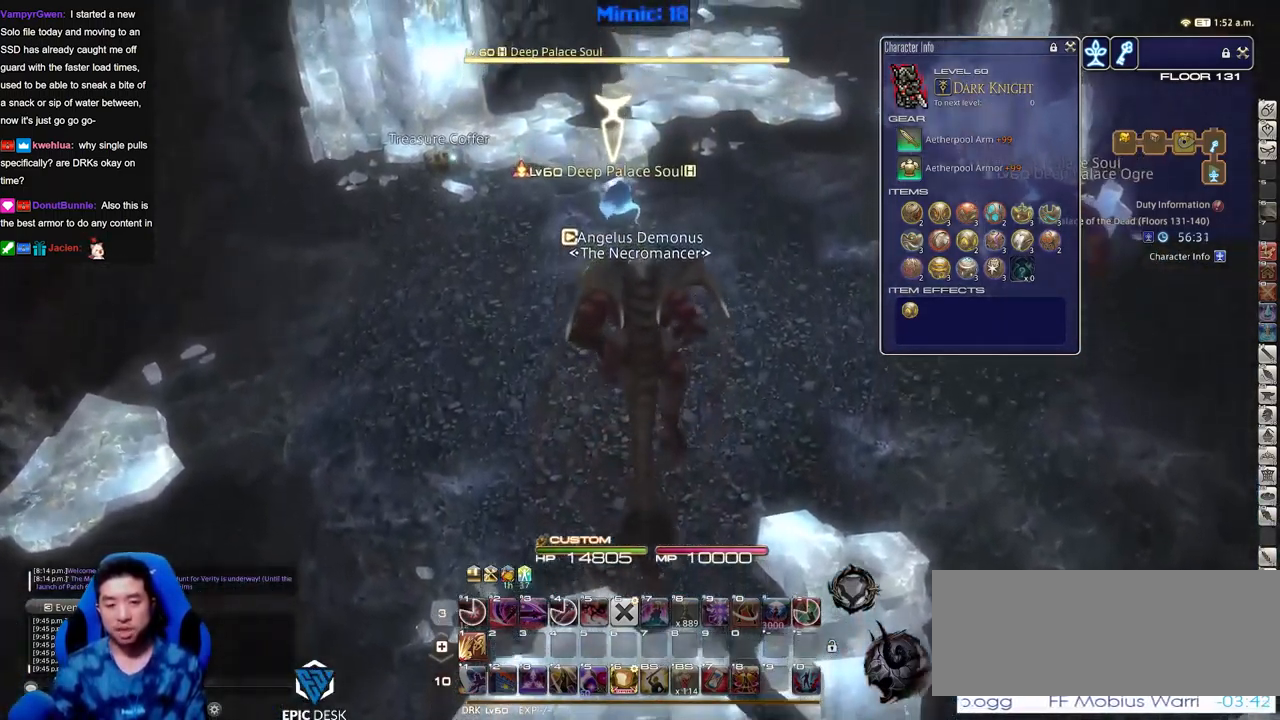
{"keys": ["1", "d"], "events": [[133, "rbracket", "down"], [184, "1", "down"], [184, "rbracket", "up"], [234, "rbracket", "down"], [317, "rbracket", "up"], [367, "1", "up"], [367, "d", "down"], [367, "rbracket", "down"], [417, "1", "down"], [467, "rbracket", "up"], [467, "w", "up"]]}
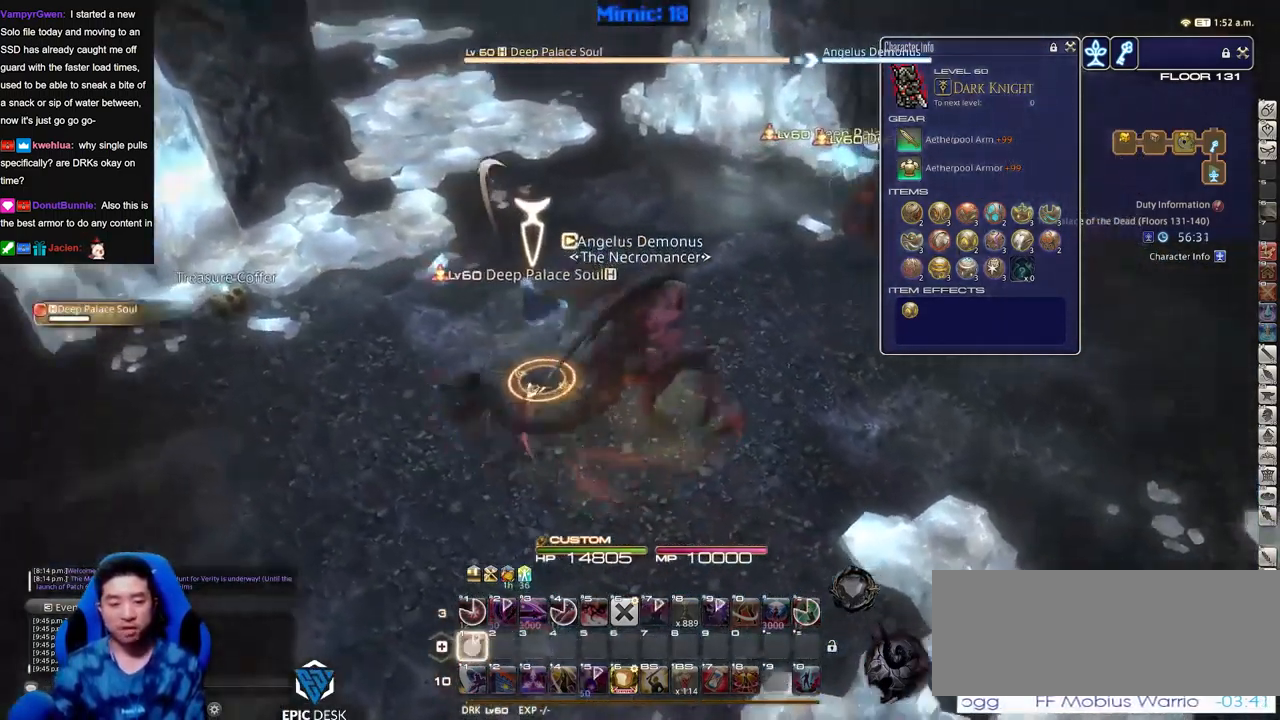
{"keys": ["d"], "events": [[17, "1", "up"], [17, "rbracket", "down"], [51, "1", "down"], [51, "rbracket", "up"], [101, "1", "up"], [151, "rbracket", "down"], [201, "rbracket", "up"], [251, "tab", "down"], [384, "return", "down"], [384, "tab", "up"], [484, "return", "up"]]}
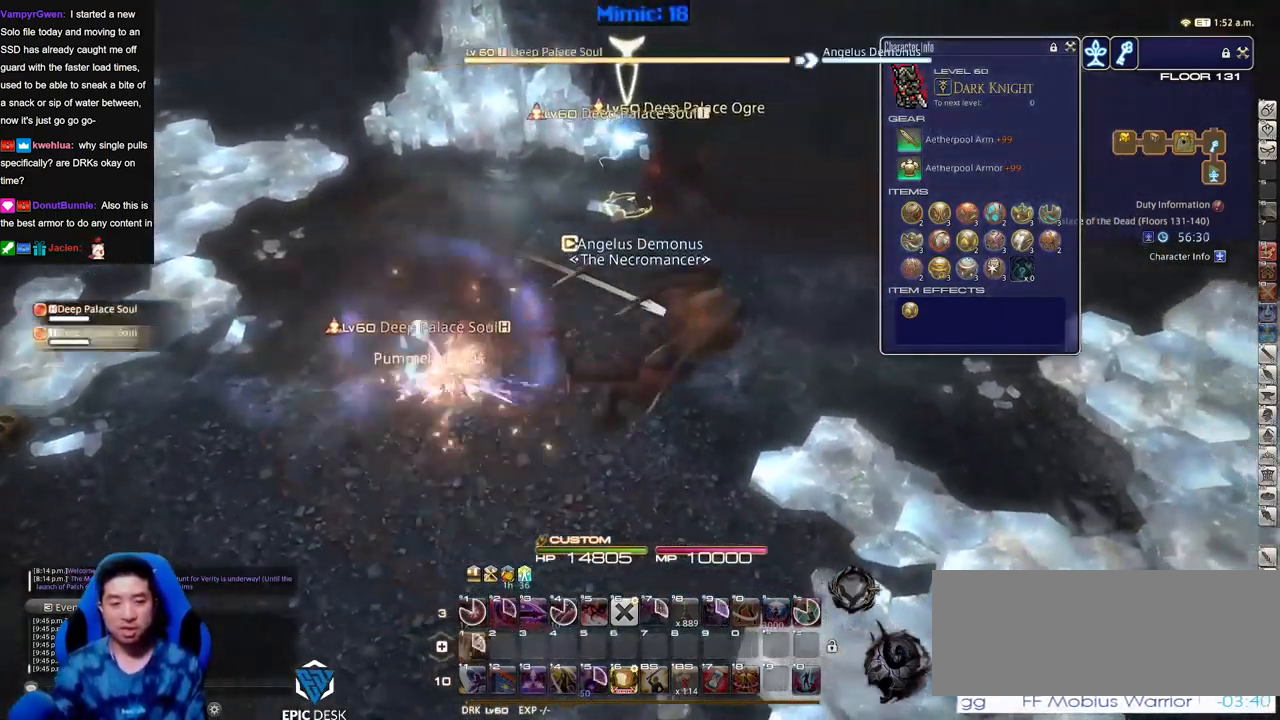
{"keys": ["d"], "events": [[33, "p", "down"], [117, "p", "up"], [167, "p", "down"], [317, "p", "up"]]}
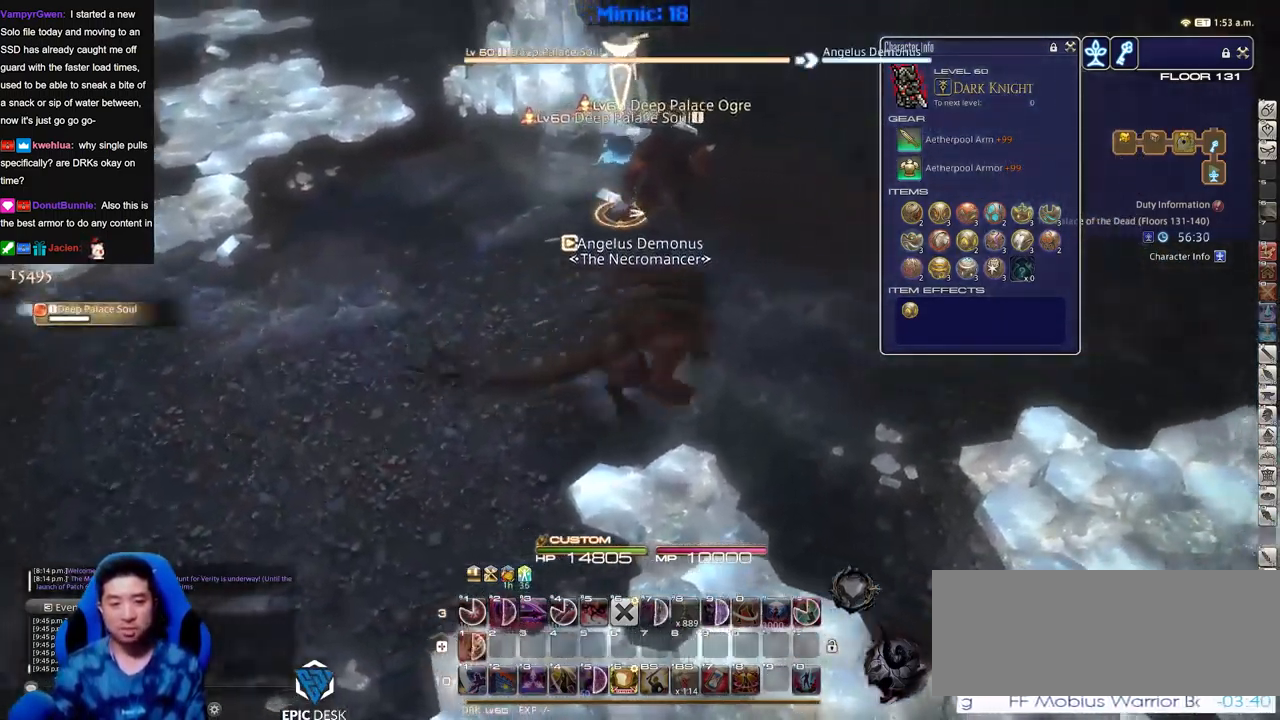
{"keys": ["a", "return", "w"], "events": [[84, "w", "down"], [134, "p", "down"], [184, "d", "up"], [234, "p", "up"], [284, "a", "down"], [318, "p", "down"], [468, "p", "up"], [468, "return", "down"]]}
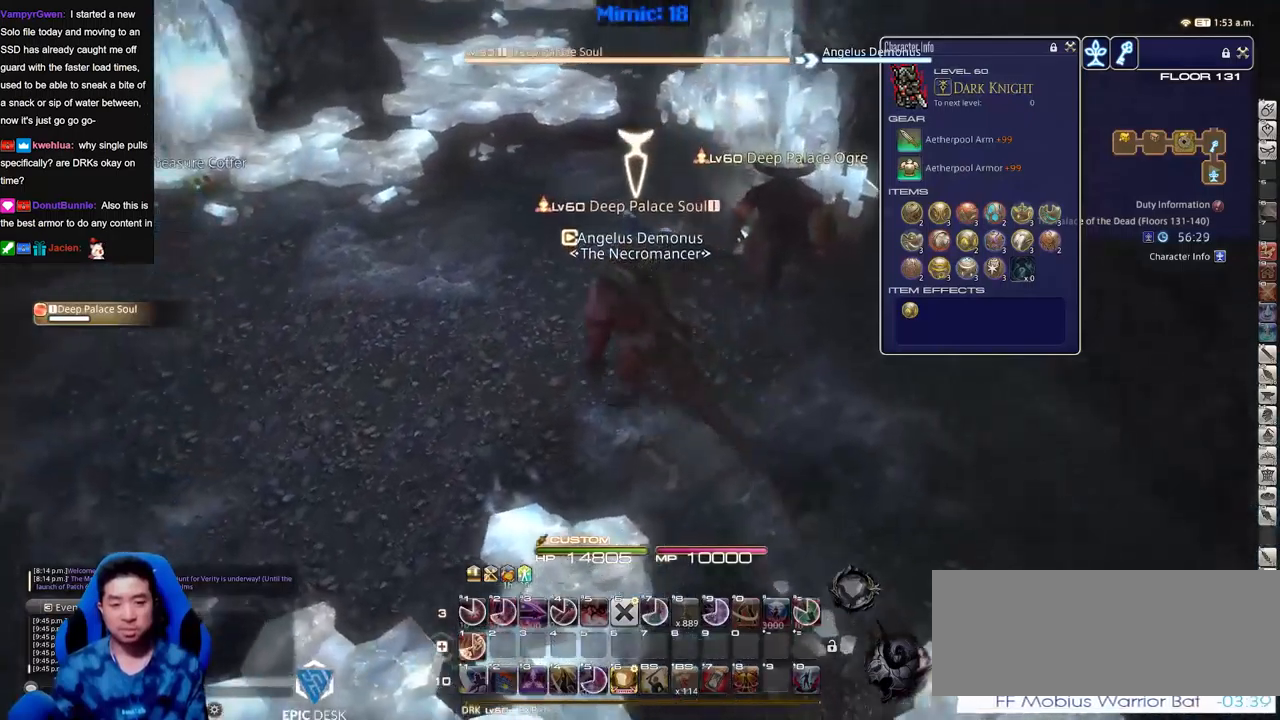
{"keys": ["a", "rbracket"], "events": [[17, "return", "up"], [334, "rbracket", "down"], [434, "rbracket", "up"], [484, "rbracket", "down"], [484, "w", "up"]]}
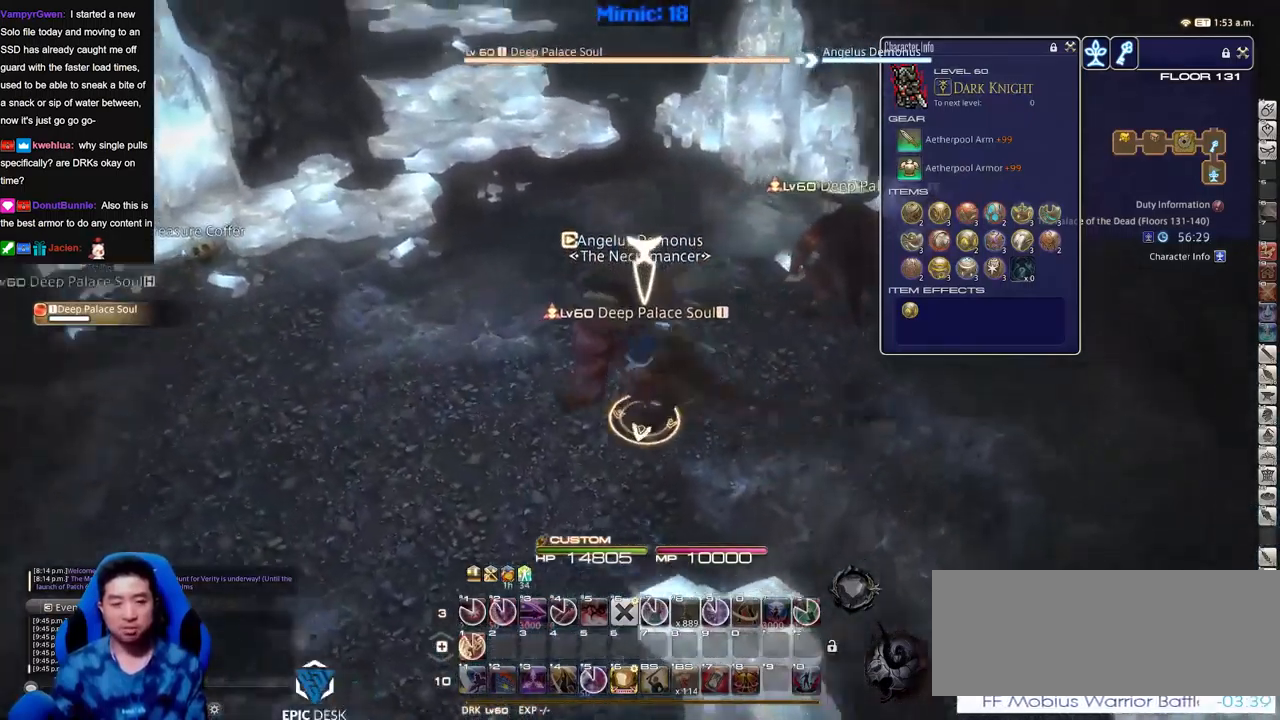
{"keys": ["1", "d", "p"], "events": [[33, "a", "up"], [33, "d", "down"], [66, "rbracket", "up"], [117, "rbracket", "down"], [167, "1", "down"], [217, "rbracket", "up"], [400, "1", "up"], [450, "1", "down"], [500, "p", "down"]]}
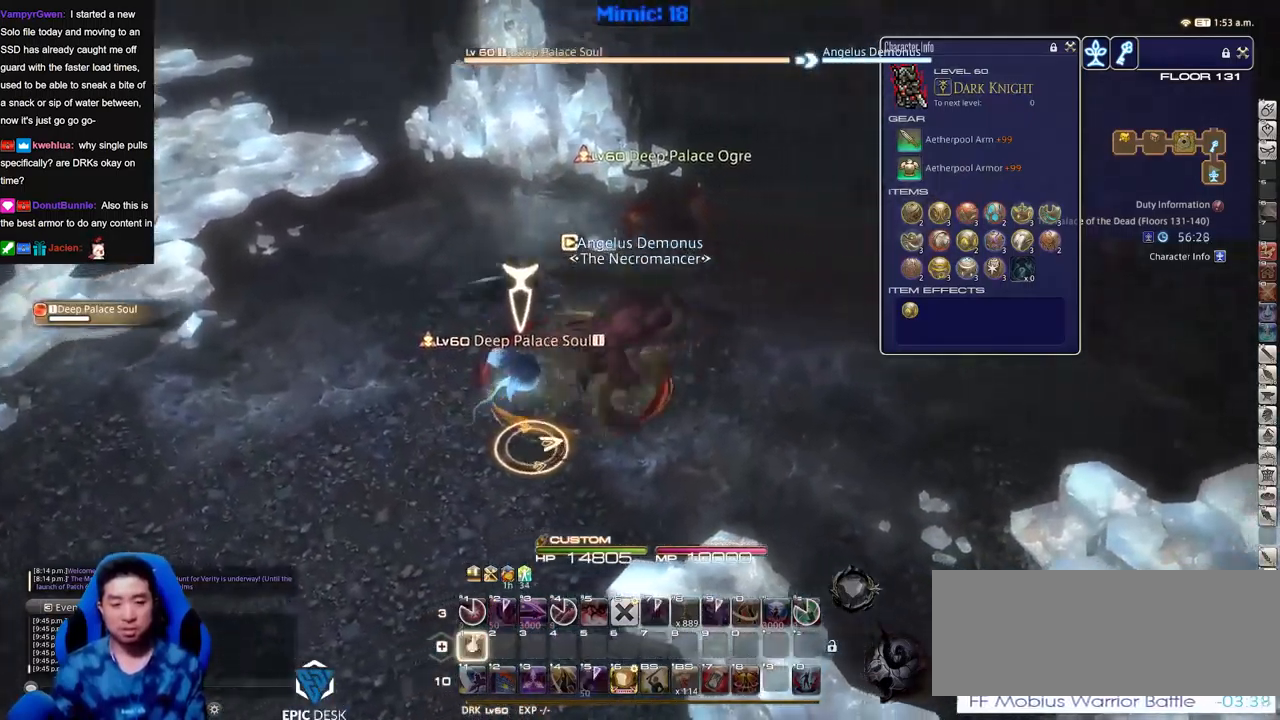
{"keys": ["a", "w"], "events": [[50, "1", "up"], [134, "tab", "down"], [184, "p", "up"], [234, "return", "down"], [234, "tab", "up"], [317, "p", "down"], [317, "return", "up"], [417, "a", "down"], [417, "w", "down"], [467, "d", "up"], [467, "p", "up"]]}
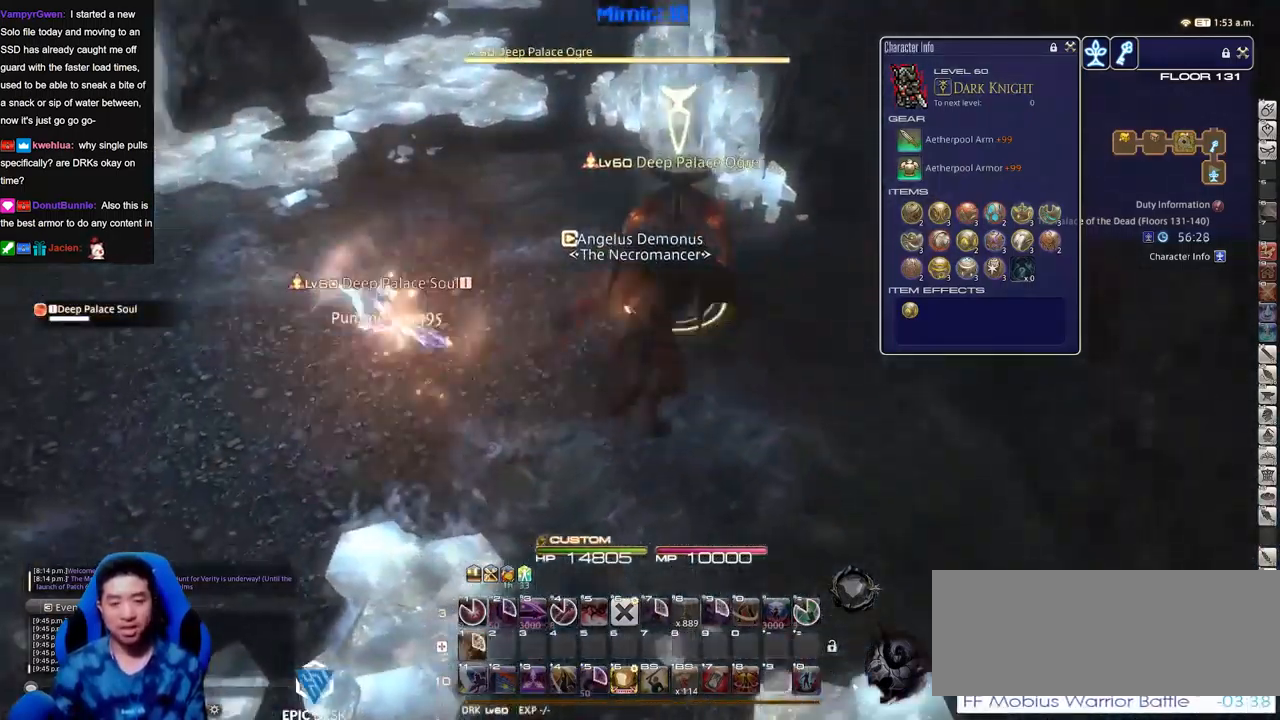
{"keys": ["d", "w"], "events": [[100, "p", "down"], [150, "p", "up"], [484, "a", "up"], [484, "d", "down"]]}
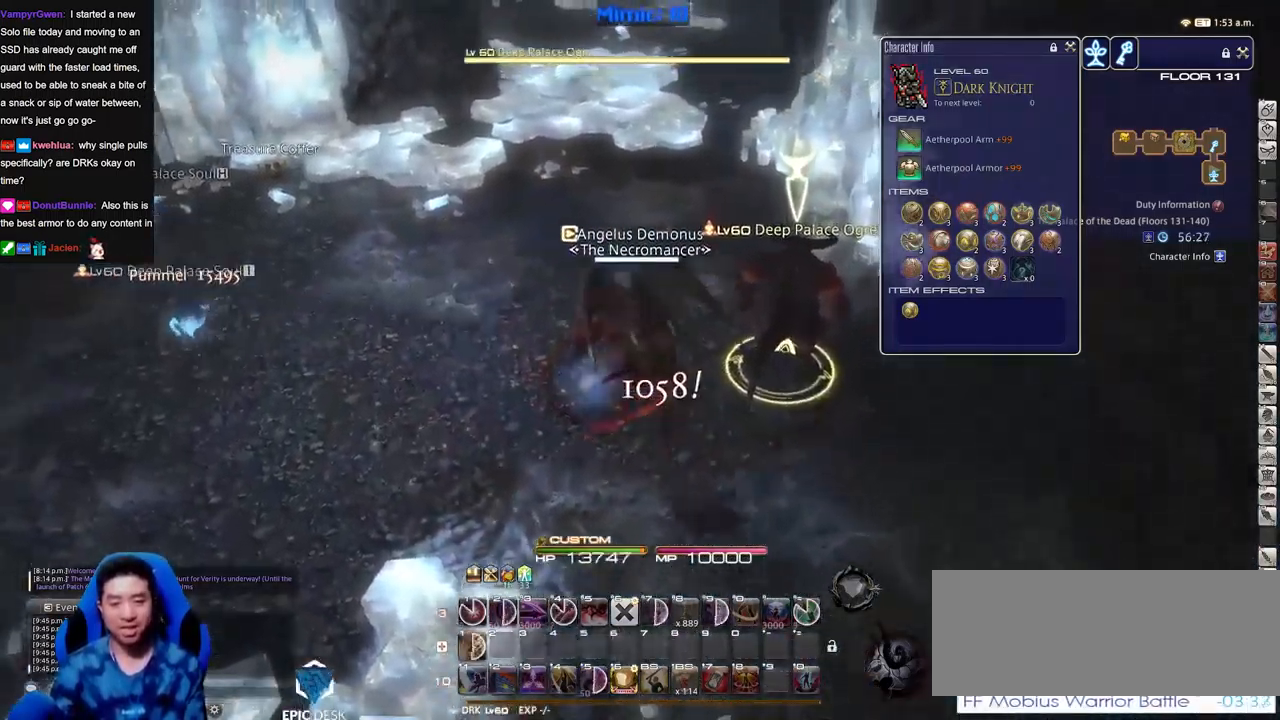
{"keys": ["d", "w"], "events": [[34, "rbracket", "down"], [117, "rbracket", "up"], [351, "p", "down"], [451, "p", "up"]]}
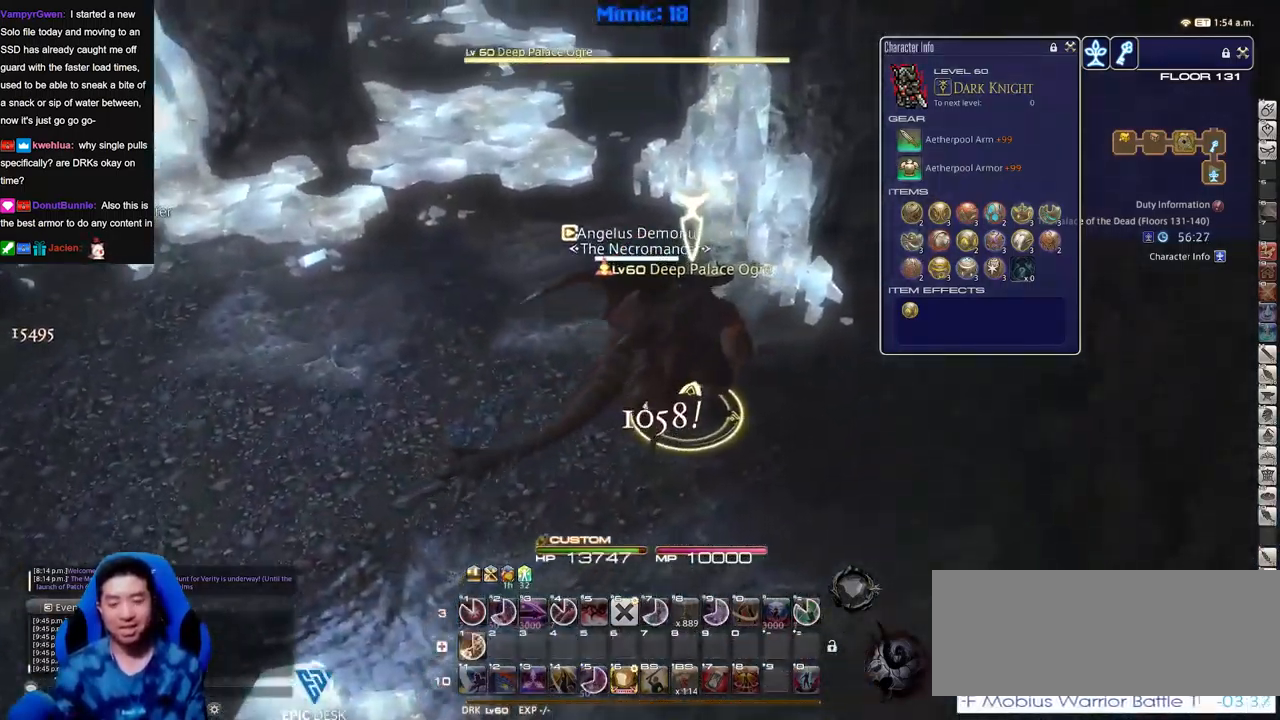
{"keys": ["a", "s"], "events": [[50, "minus", "down"], [50, "p", "down"], [83, "minus", "up"], [83, "p", "up"], [183, "p", "down"], [233, "a", "down"], [283, "d", "up"], [283, "p", "up"], [317, "w", "up"], [417, "s", "down"]]}